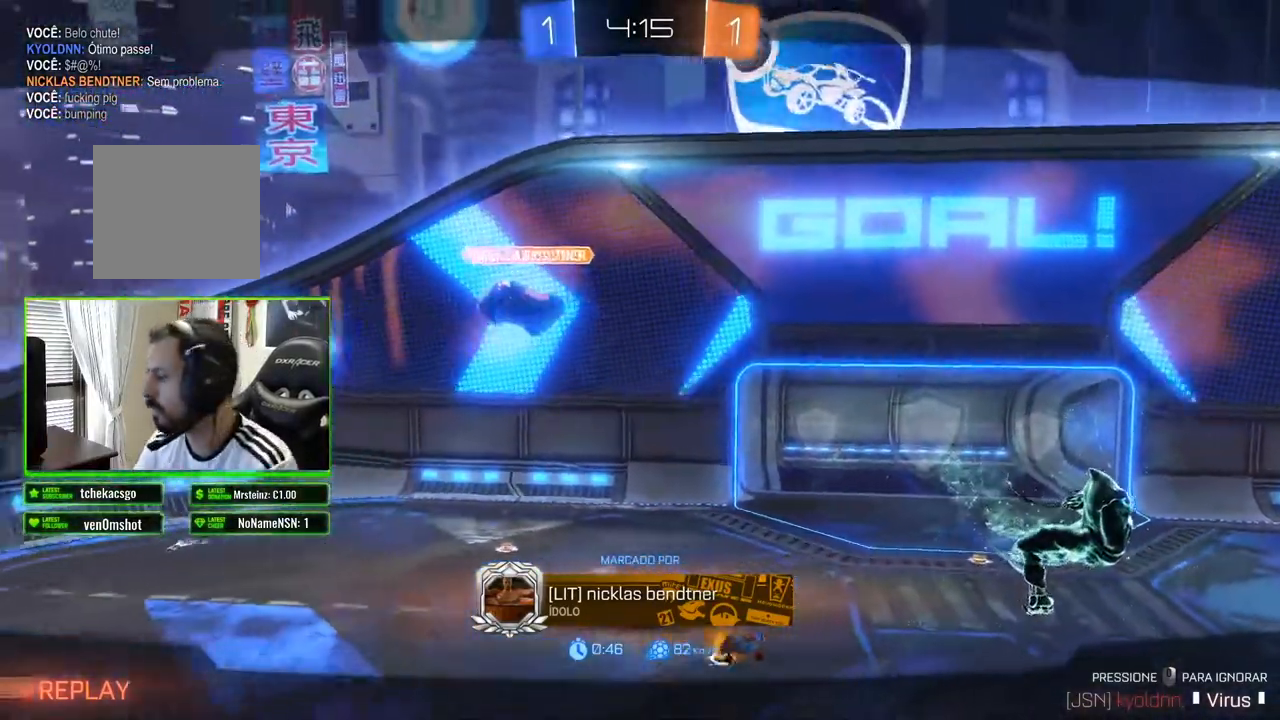
Gameplay with a controller (Xbox layout); each line is a JSON object with the inputs held at the frame after it. "events" lists button and stick changes between this image and that frame as [ms after this image, input, new state], when the widget could be followed in between.
{"buttons": [], "left_stick": "center", "right_stick": "center", "events": [[300, "A", "down"], [417, "A", "up"]]}
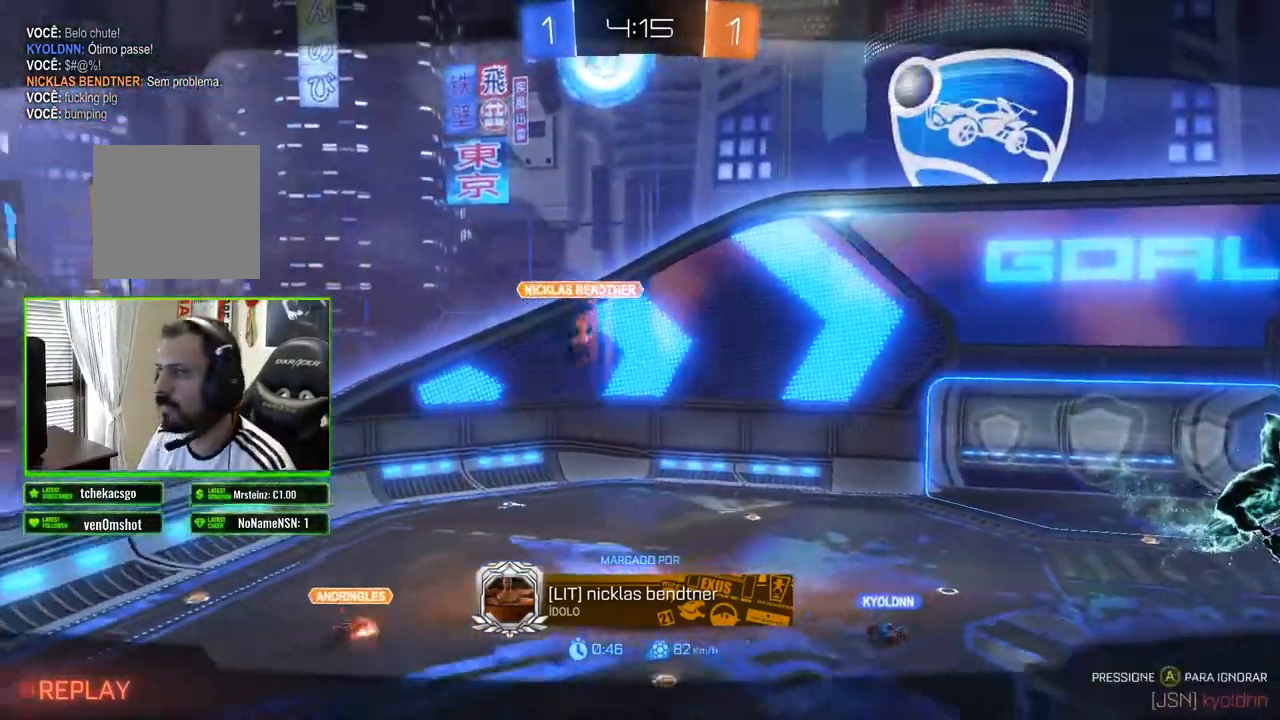
{"buttons": [], "left_stick": "center", "right_stick": "center", "events": []}
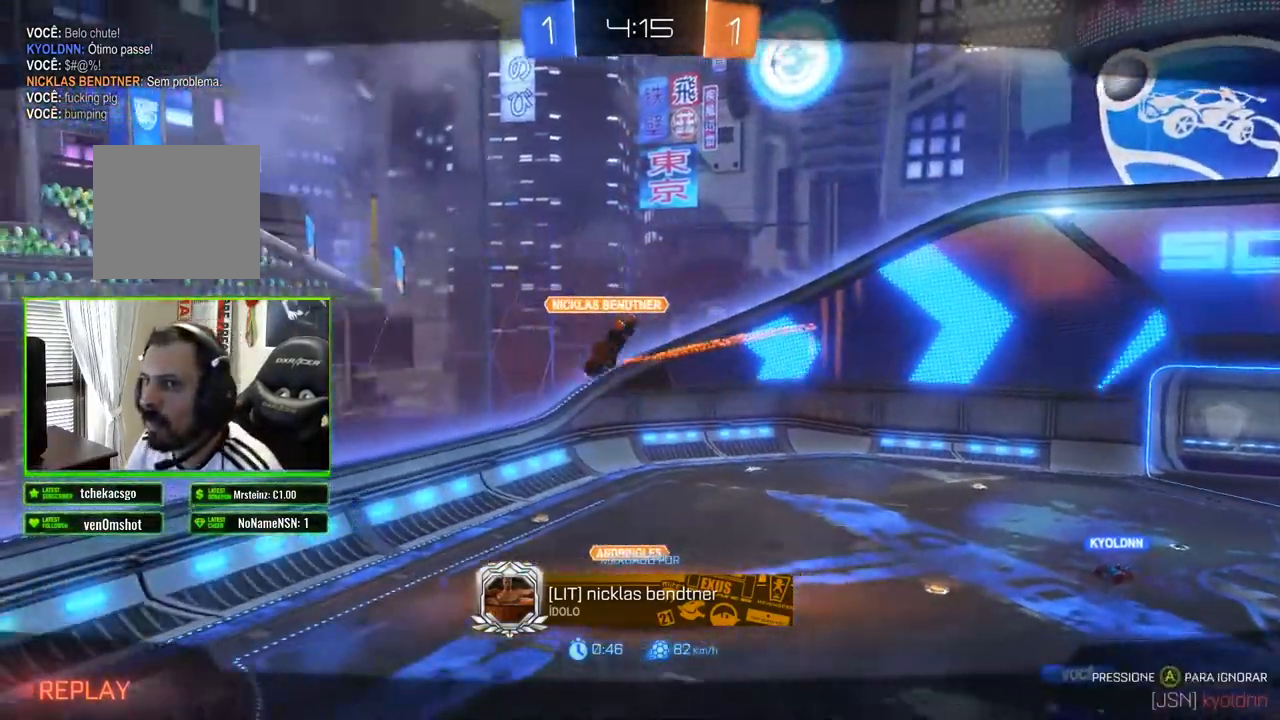
{"buttons": [], "left_stick": "center", "right_stick": "center", "events": [[183, "R2", "down"], [433, "R2", "up"]]}
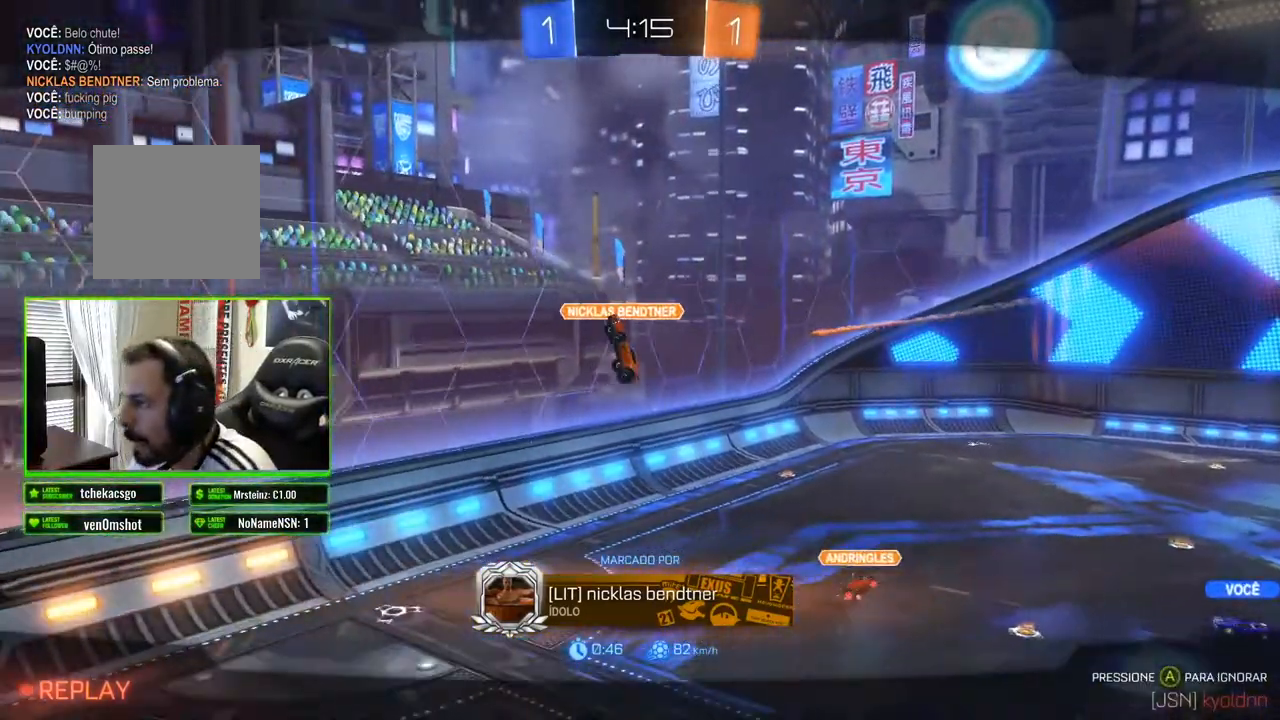
{"buttons": ["R2"], "left_stick": "center", "right_stick": "center", "events": [[67, "R2", "down"], [350, "R2", "up"], [500, "R2", "down"]]}
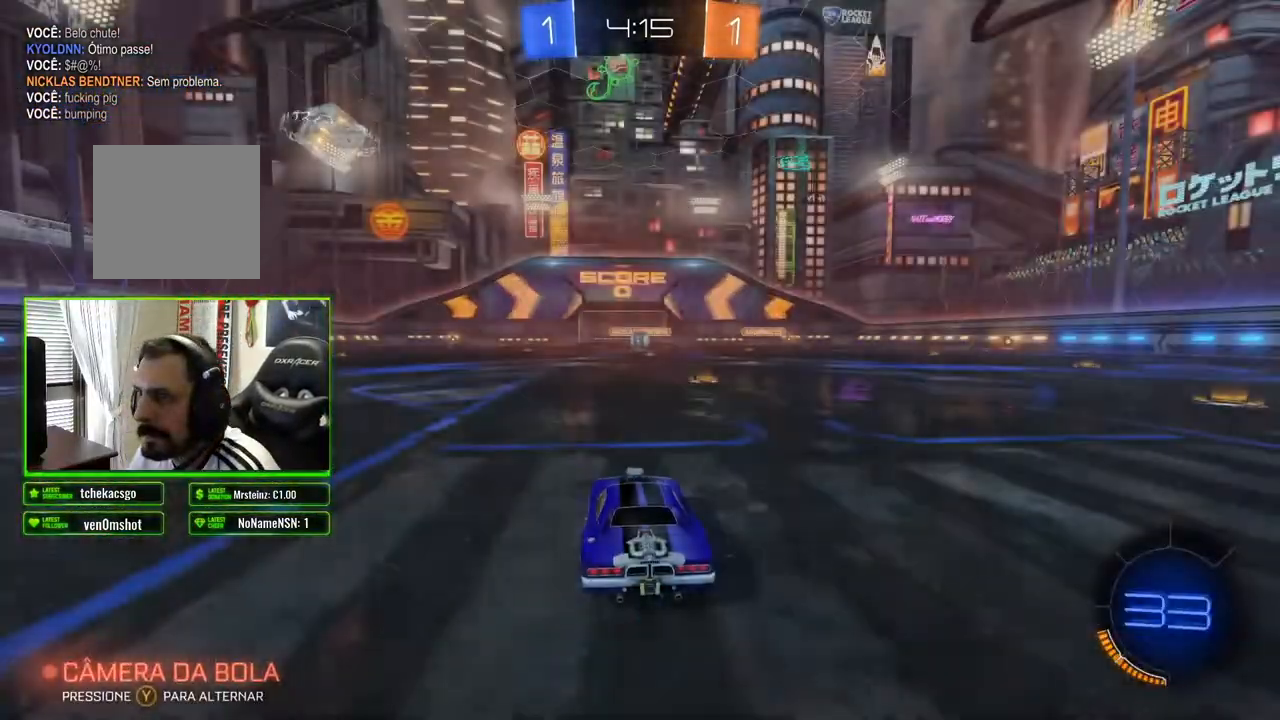
{"buttons": [], "left_stick": "center", "right_stick": "center", "events": [[217, "R2", "up"]]}
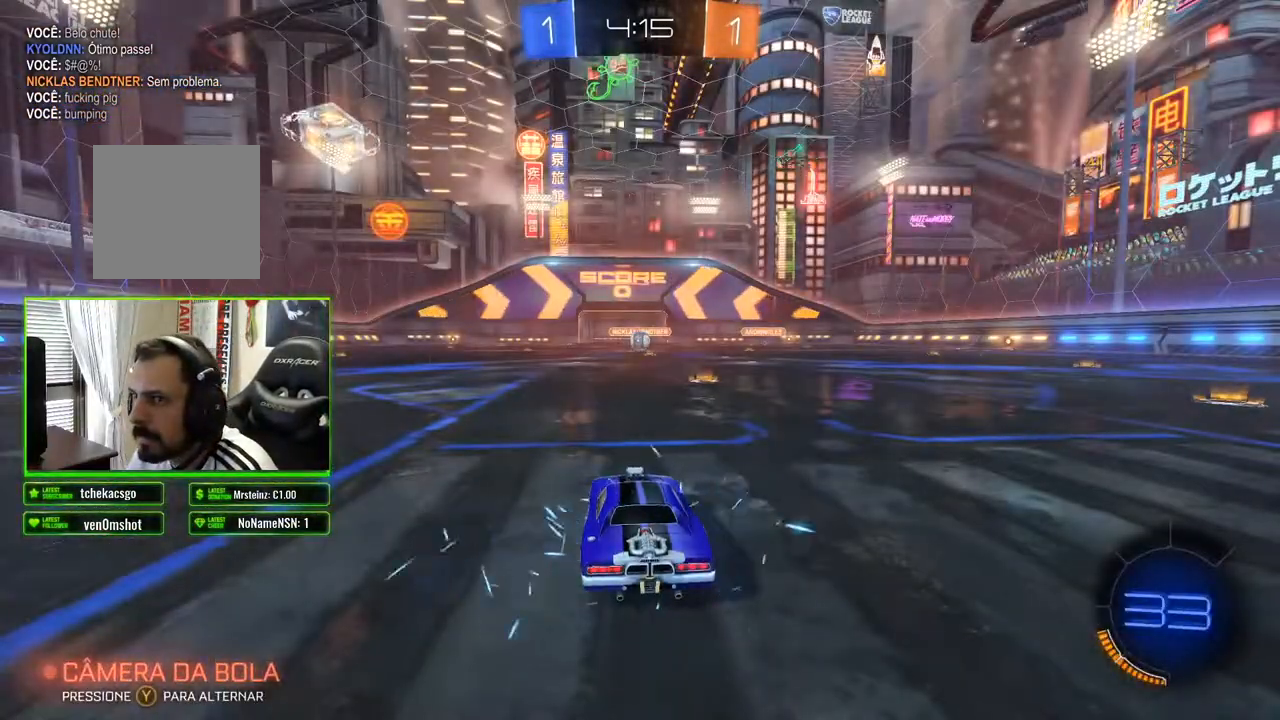
{"buttons": [], "left_stick": "center", "right_stick": "center", "events": []}
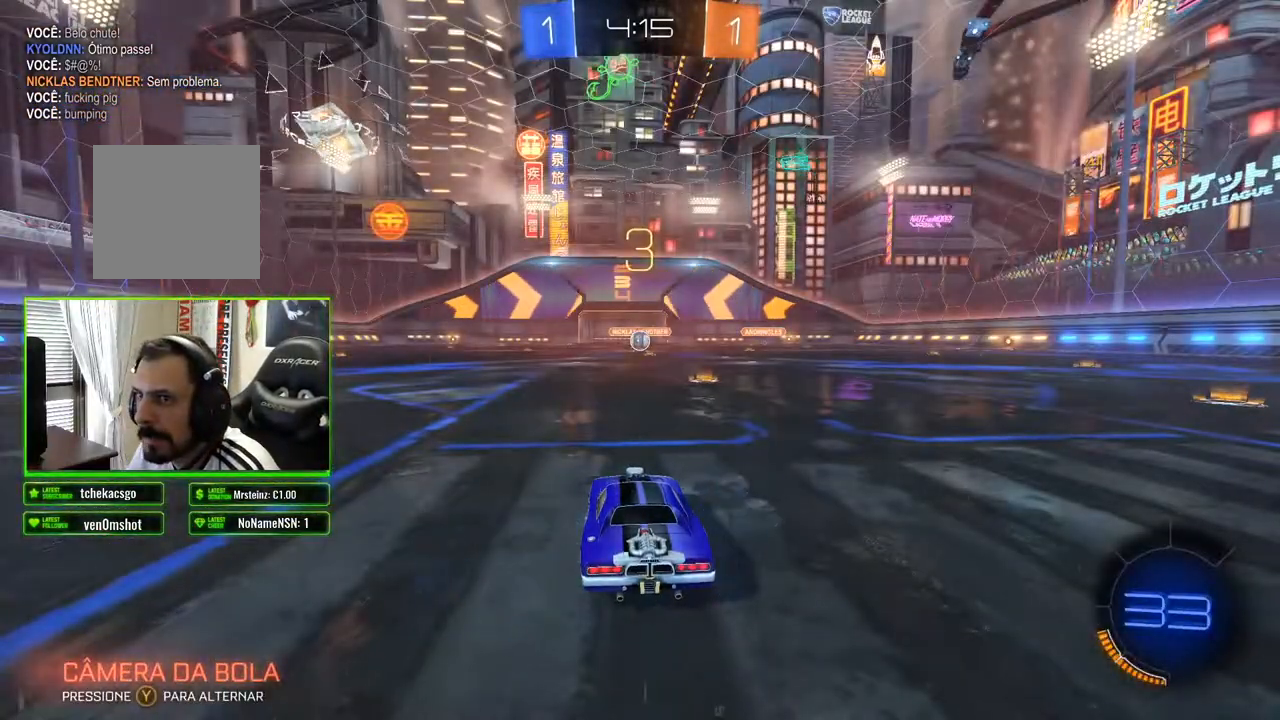
{"buttons": [], "left_stick": "center", "right_stick": "center", "events": []}
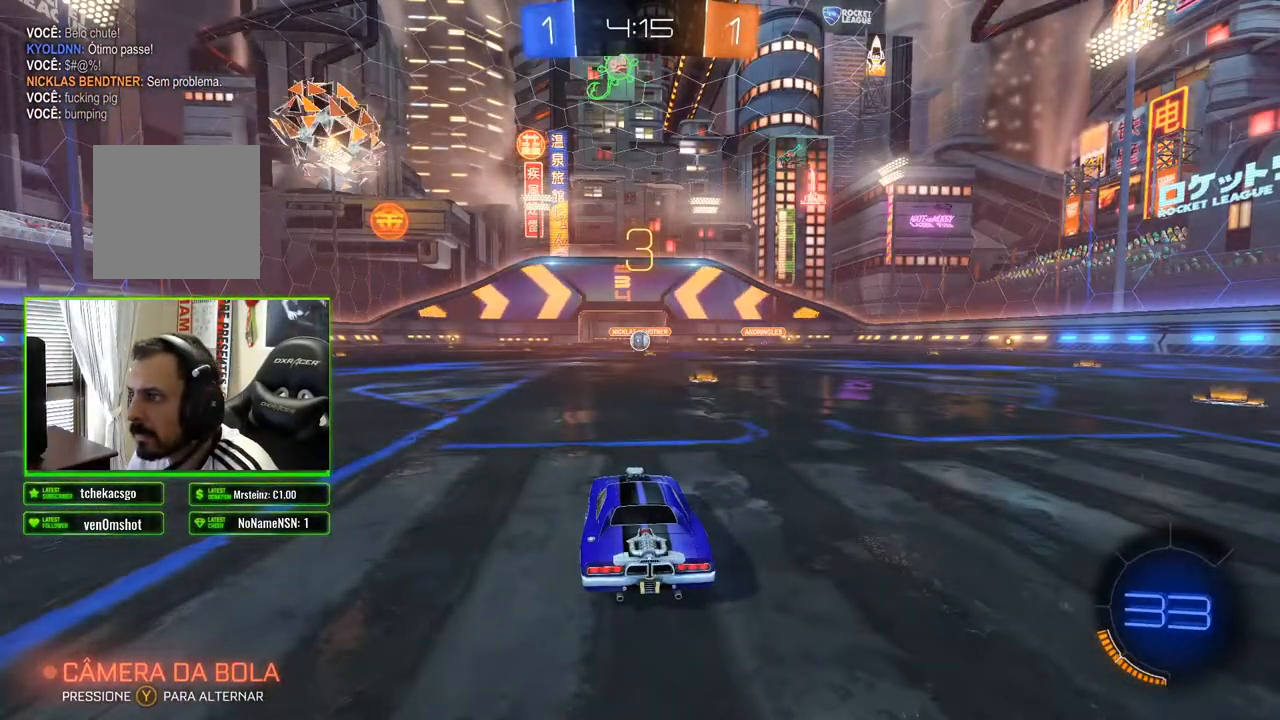
{"buttons": ["R2"], "left_stick": "center", "right_stick": "center", "events": [[333, "R2", "down"]]}
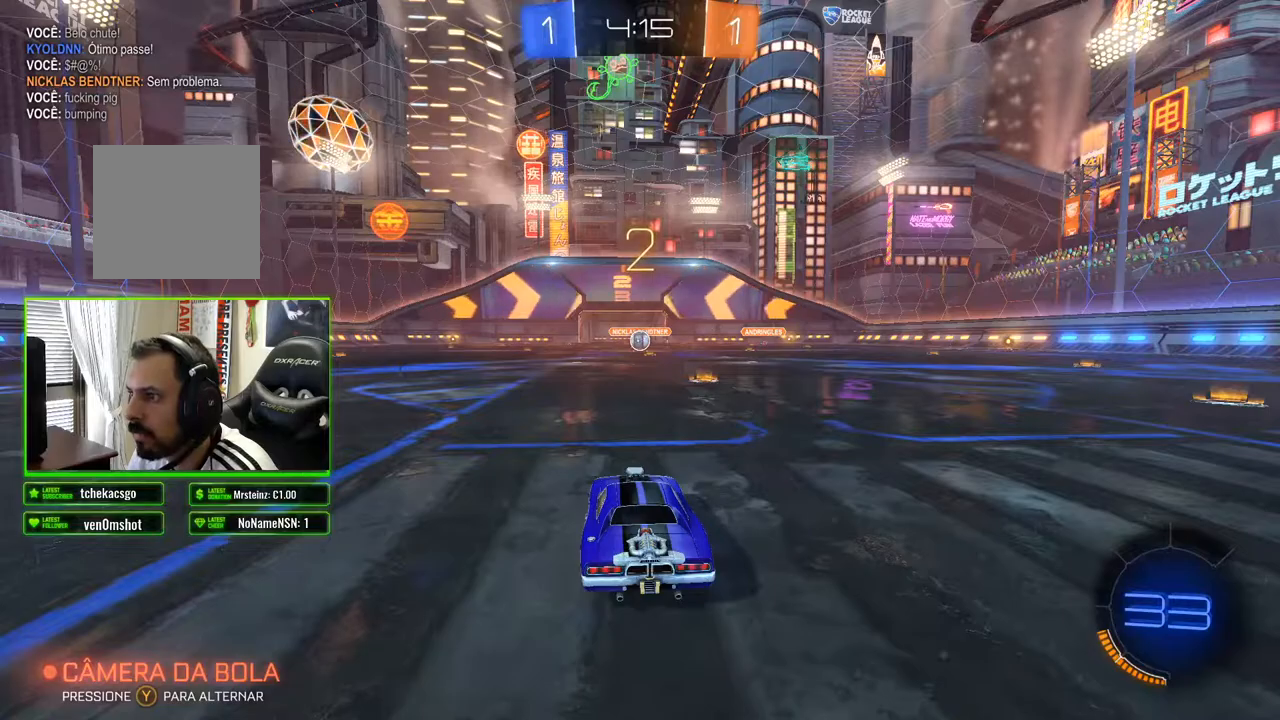
{"buttons": [], "left_stick": "center", "right_stick": "center", "events": [[33, "R2", "up"]]}
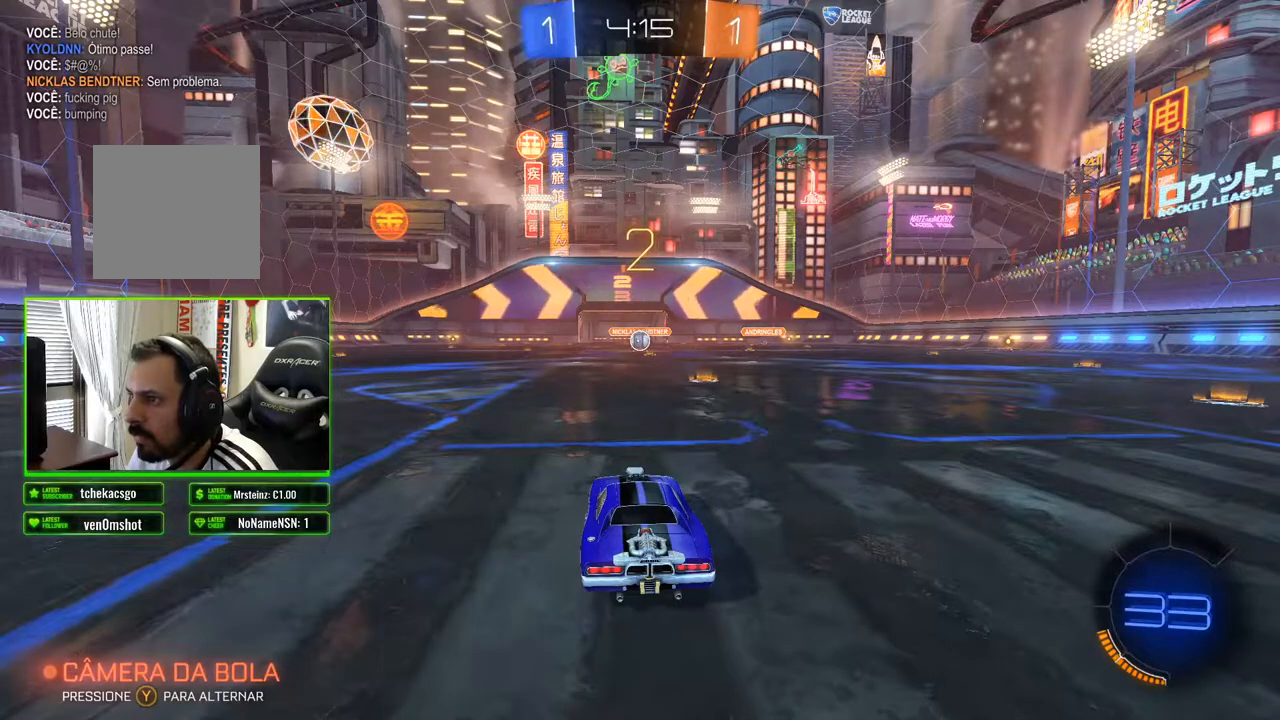
{"buttons": [], "left_stick": "center", "right_stick": "center", "events": [[183, "R2", "down"], [317, "R2", "up"]]}
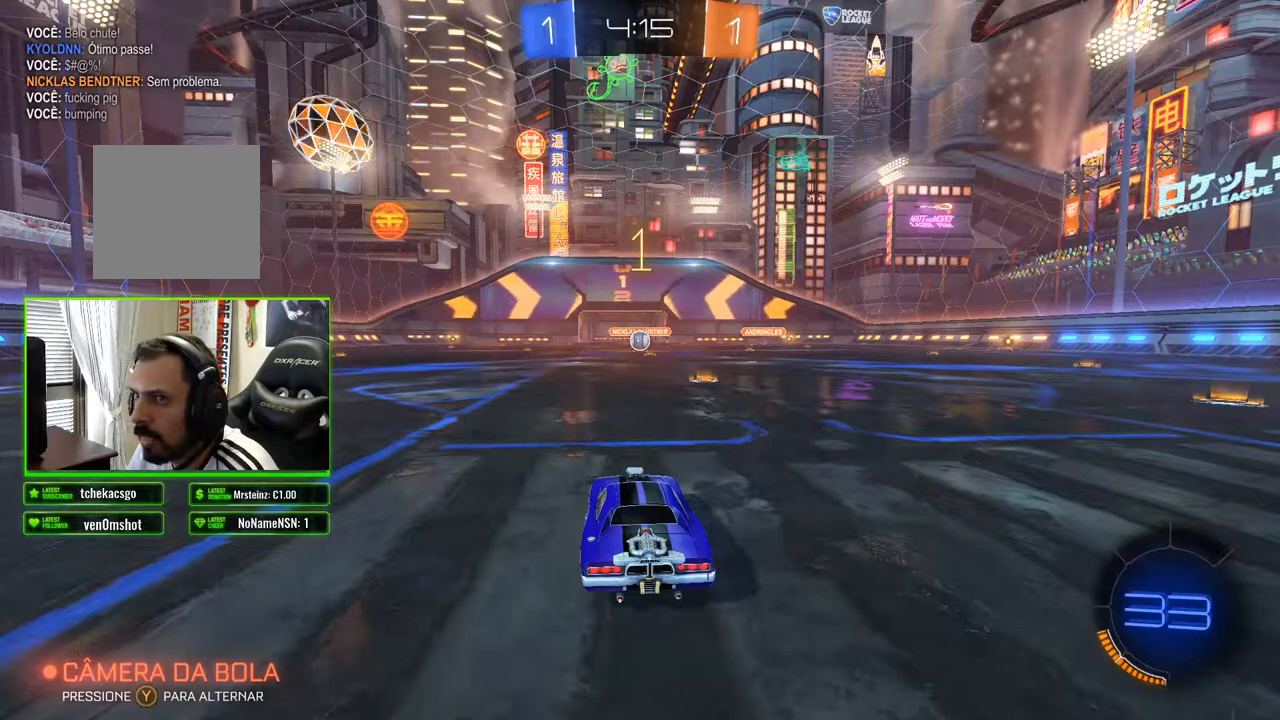
{"buttons": ["R2"], "left_stick": "right", "right_stick": "center", "events": [[200, "R2", "down"], [233, "left_stick", "right"]]}
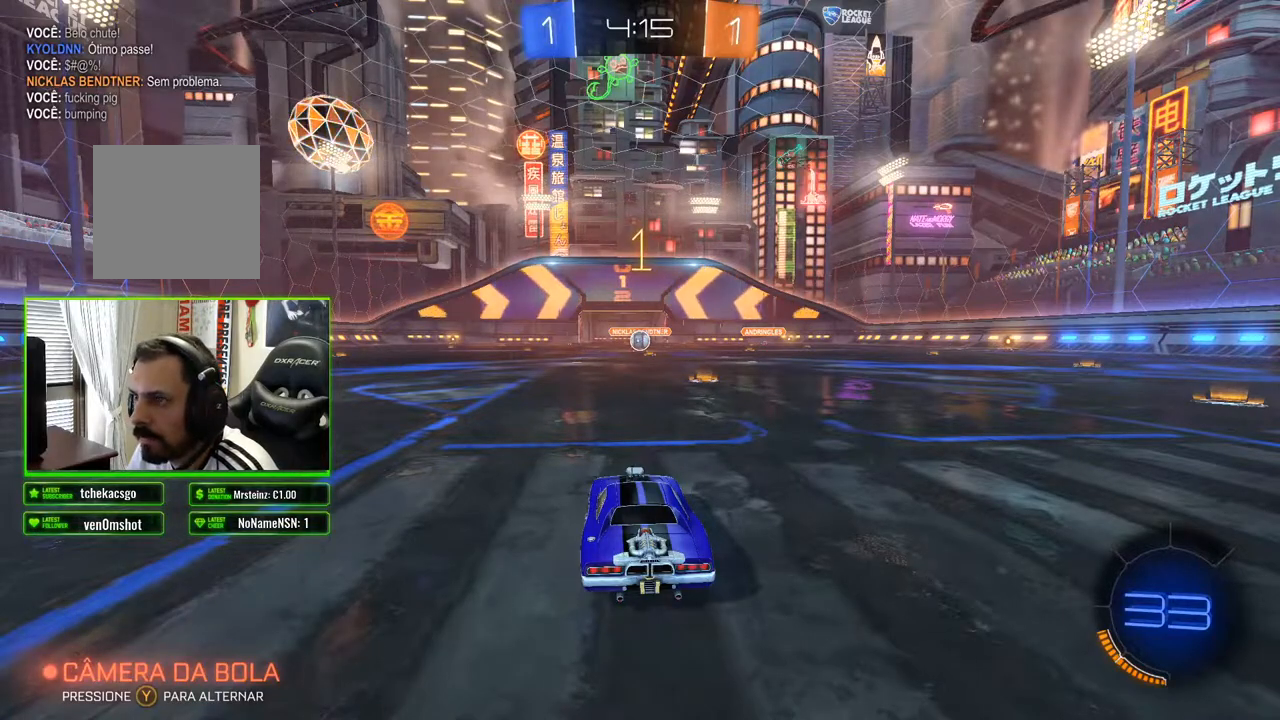
{"buttons": ["R2"], "left_stick": "center", "right_stick": "center", "events": [[350, "left_stick", "center"]]}
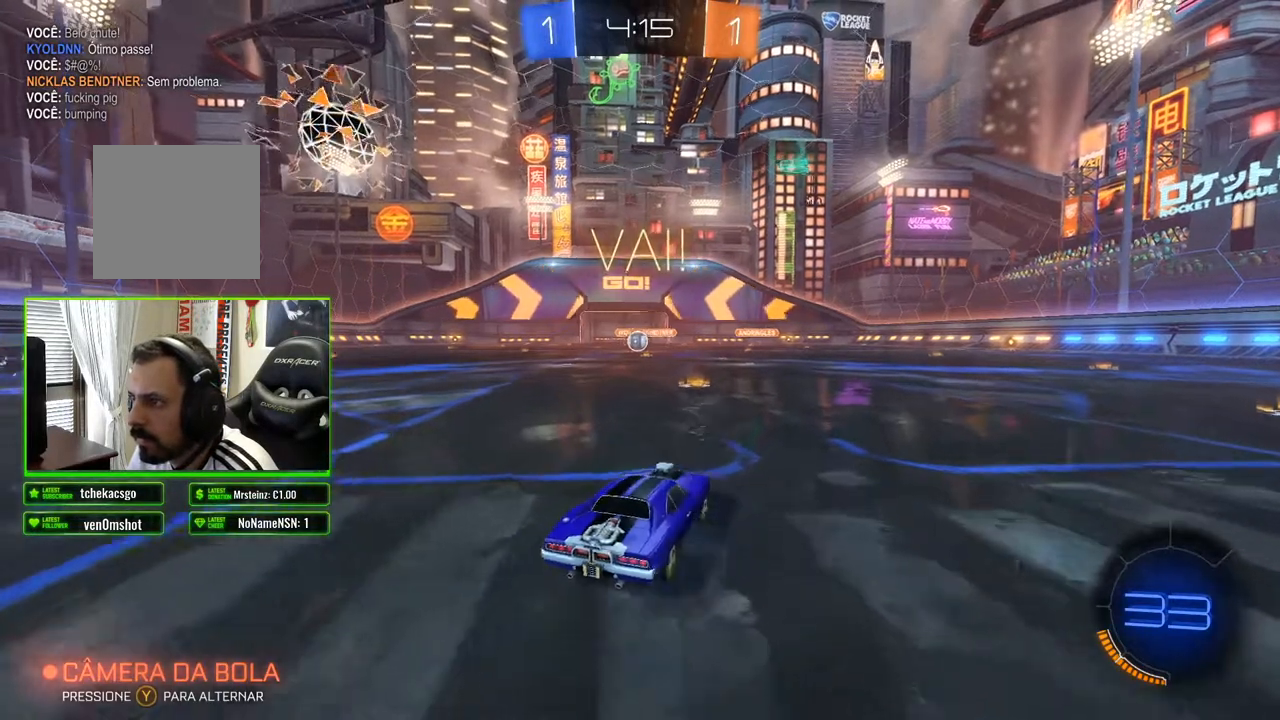
{"buttons": ["R2"], "left_stick": "center", "right_stick": "center", "events": []}
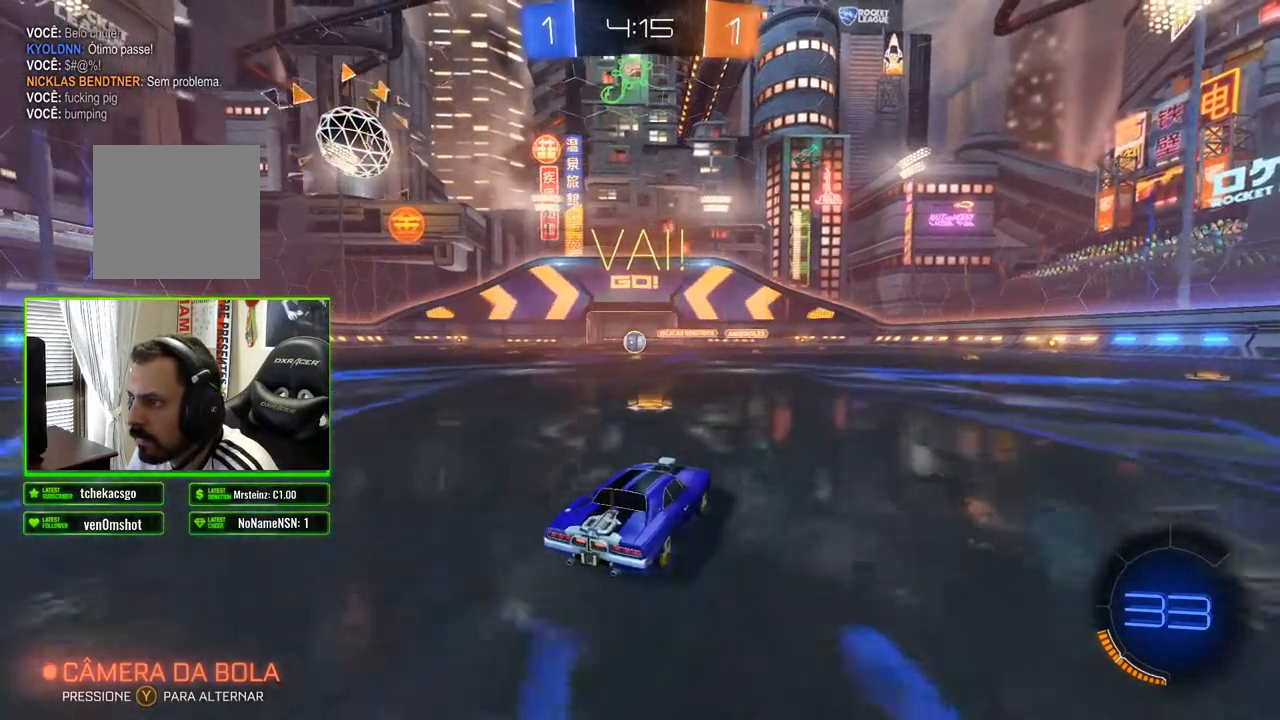
{"buttons": ["R2"], "left_stick": "right", "right_stick": "center", "events": [[17, "left_stick", "left"], [250, "left_stick", "center"], [450, "left_stick", "right"]]}
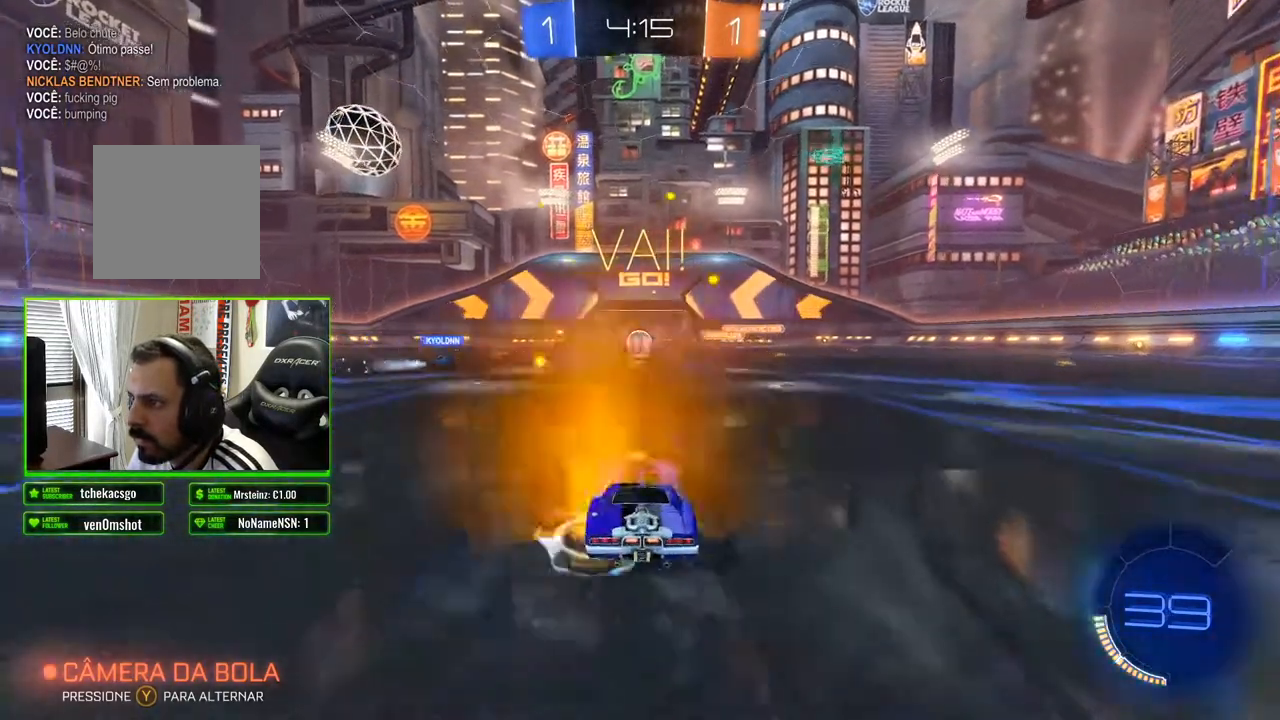
{"buttons": ["R2"], "left_stick": "center", "right_stick": "center", "events": [[33, "left_stick", "center"]]}
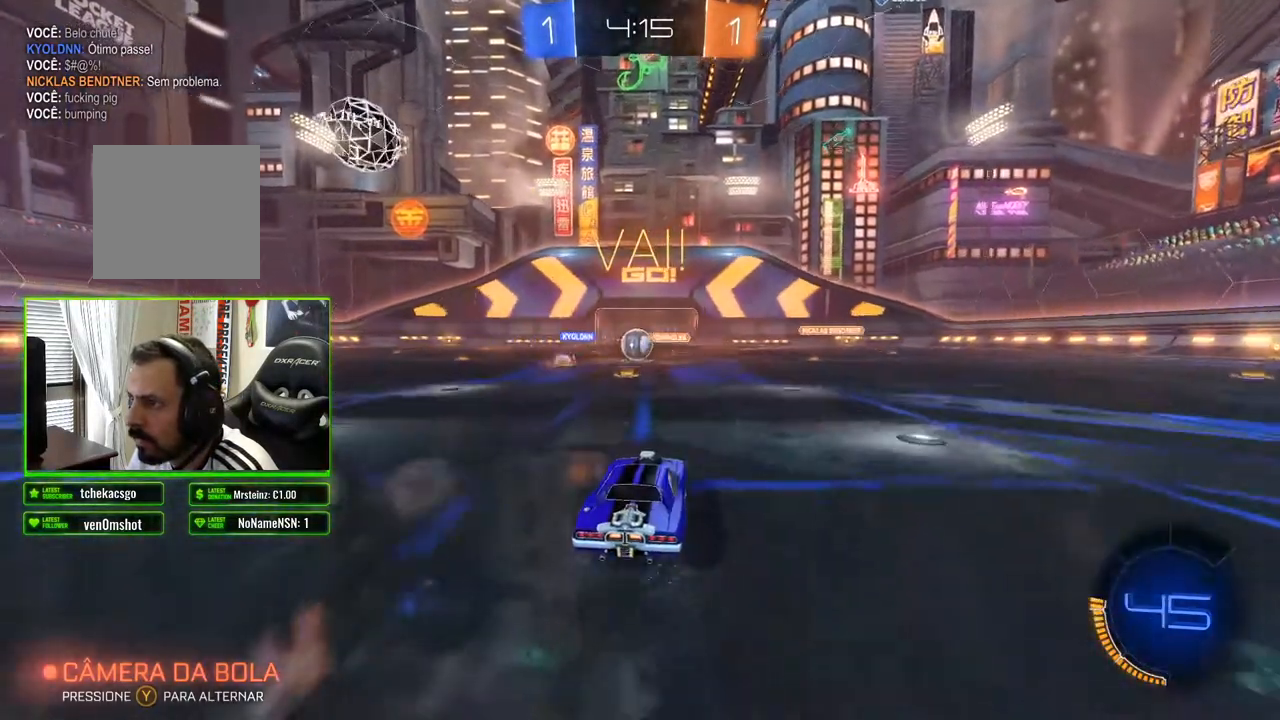
{"buttons": ["R2"], "left_stick": "right", "right_stick": "center", "events": [[217, "left_stick", "left"], [350, "left_stick", "center"], [400, "left_stick", "right"]]}
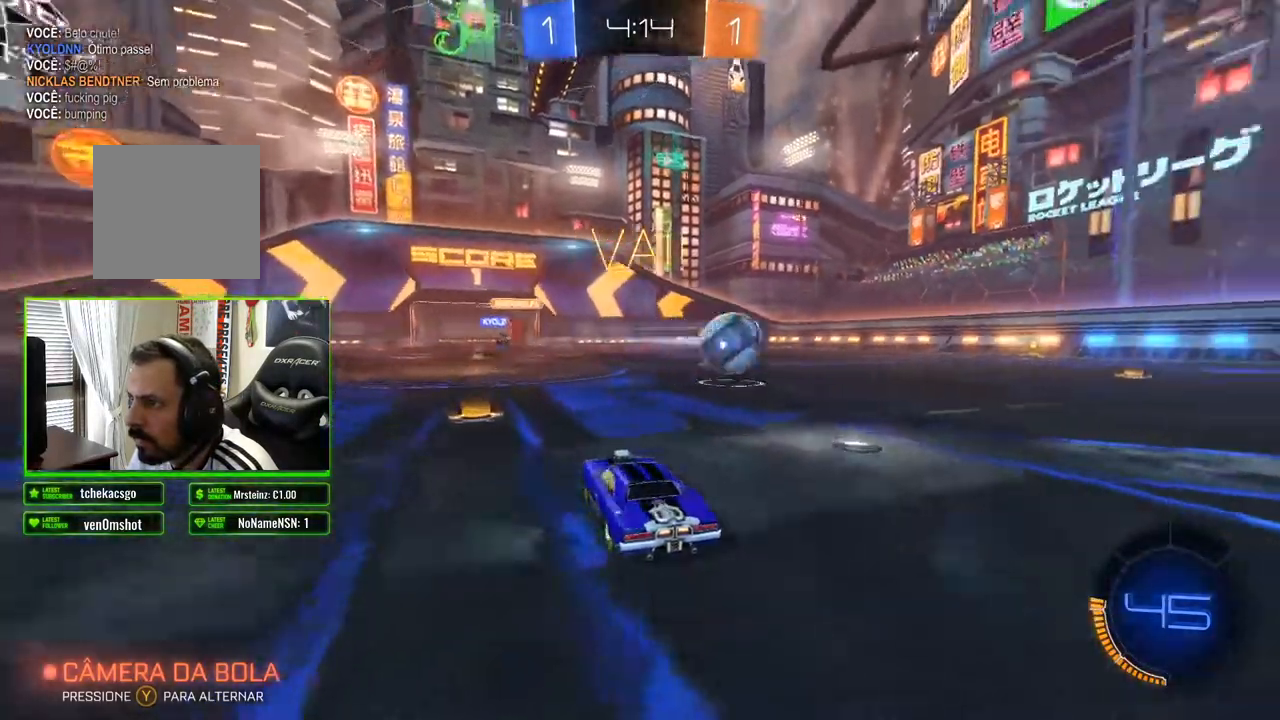
{"buttons": ["B", "R2"], "left_stick": "right", "right_stick": "center", "events": [[50, "X", "down"], [150, "X", "up"], [283, "B", "down"]]}
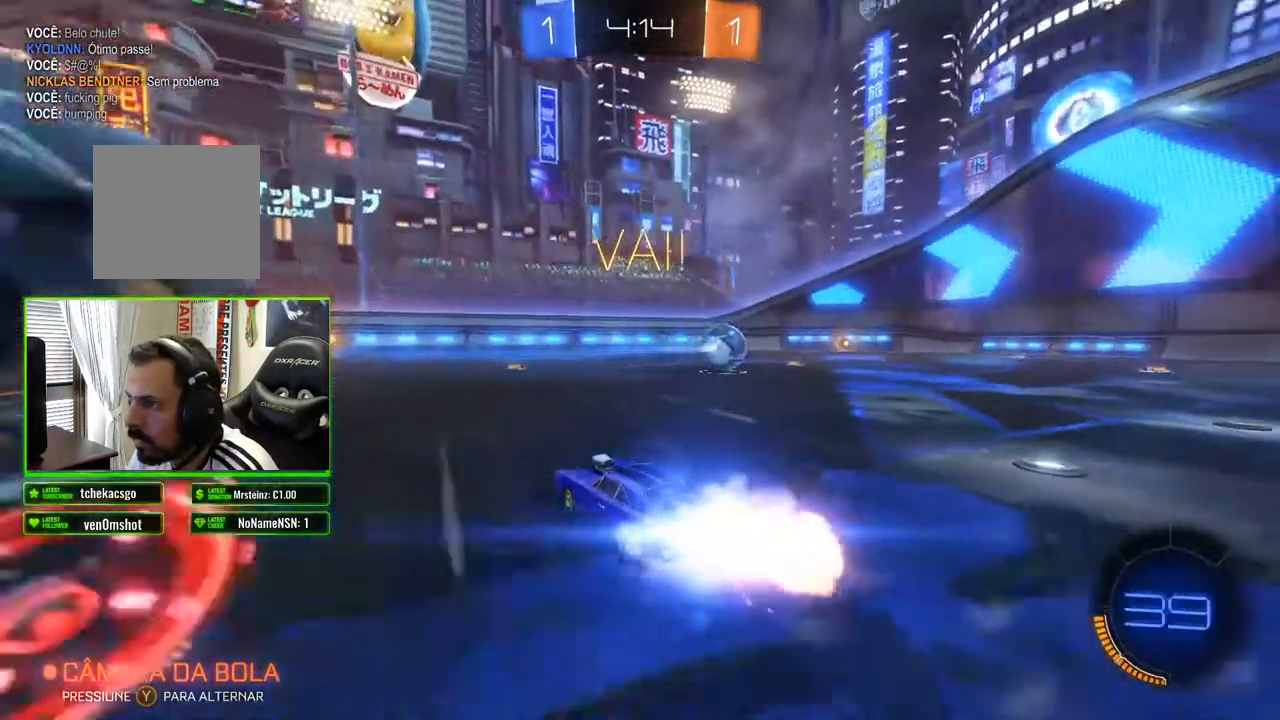
{"buttons": ["B", "R2"], "left_stick": "right", "right_stick": "center", "events": []}
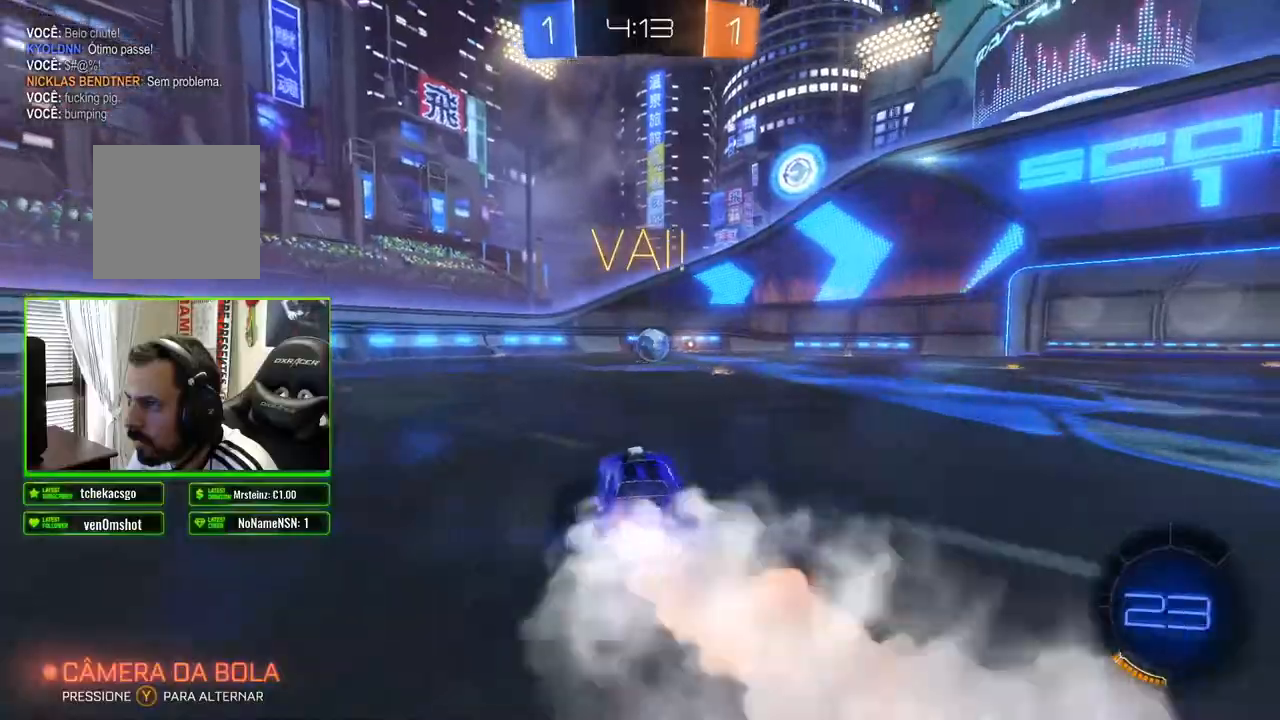
{"buttons": ["B", "R2"], "left_stick": "center", "right_stick": "center", "events": [[50, "left_stick", "center"], [267, "left_stick", "right"], [433, "left_stick", "center"]]}
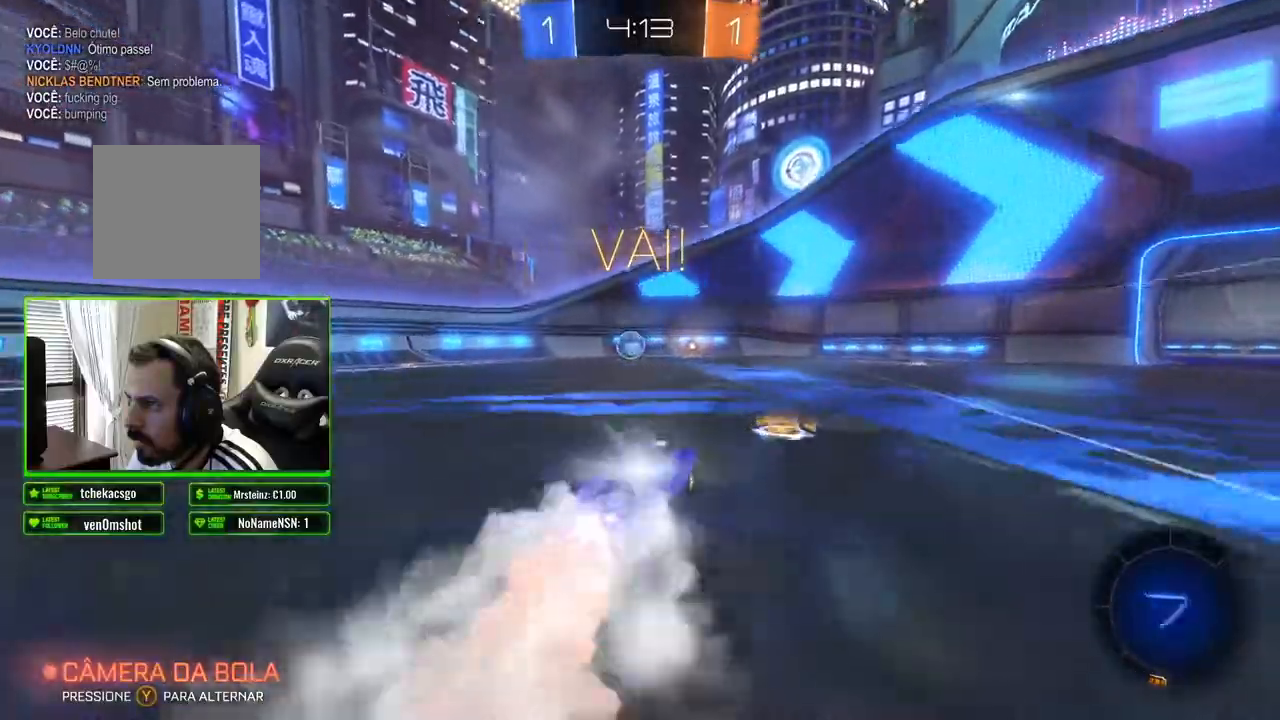
{"buttons": ["B", "R2"], "left_stick": "center", "right_stick": "center", "events": [[150, "left_stick", "left"], [333, "left_stick", "center"]]}
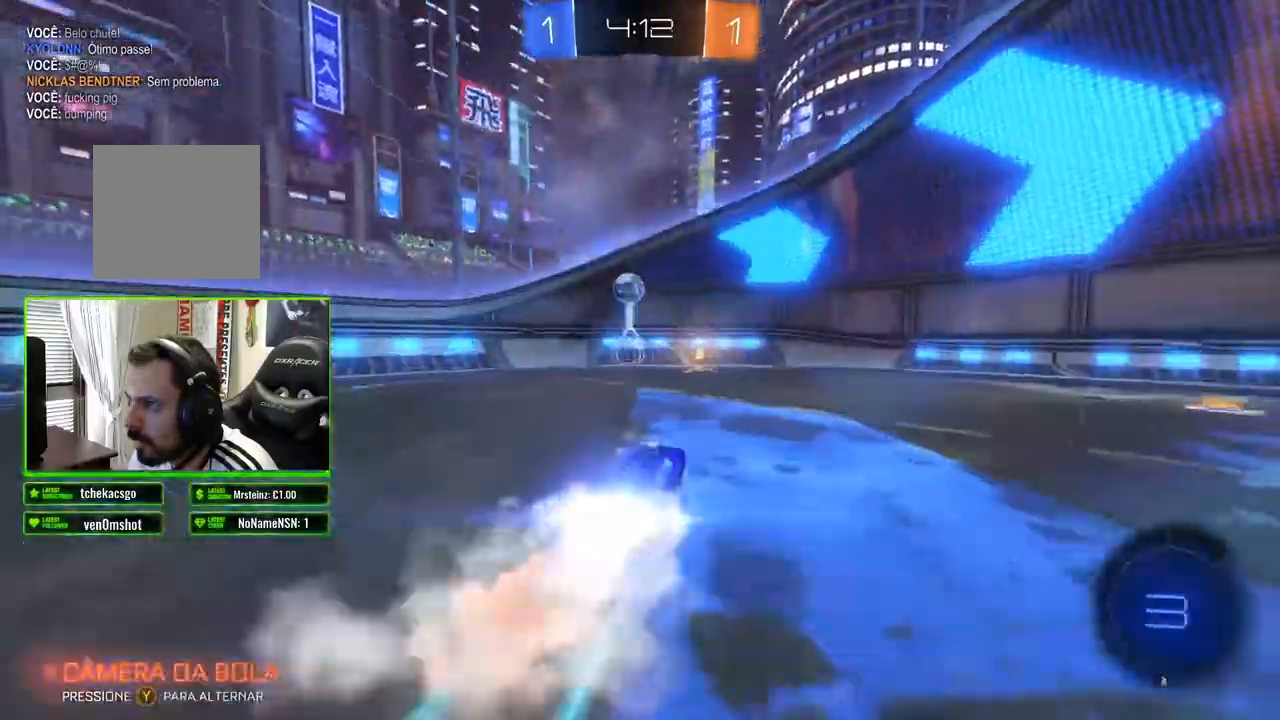
{"buttons": ["R2"], "left_stick": "center", "right_stick": "center", "events": [[67, "left_stick", "left"], [183, "left_stick", "center"], [267, "left_stick", "right"], [367, "B", "up"], [467, "left_stick", "center"]]}
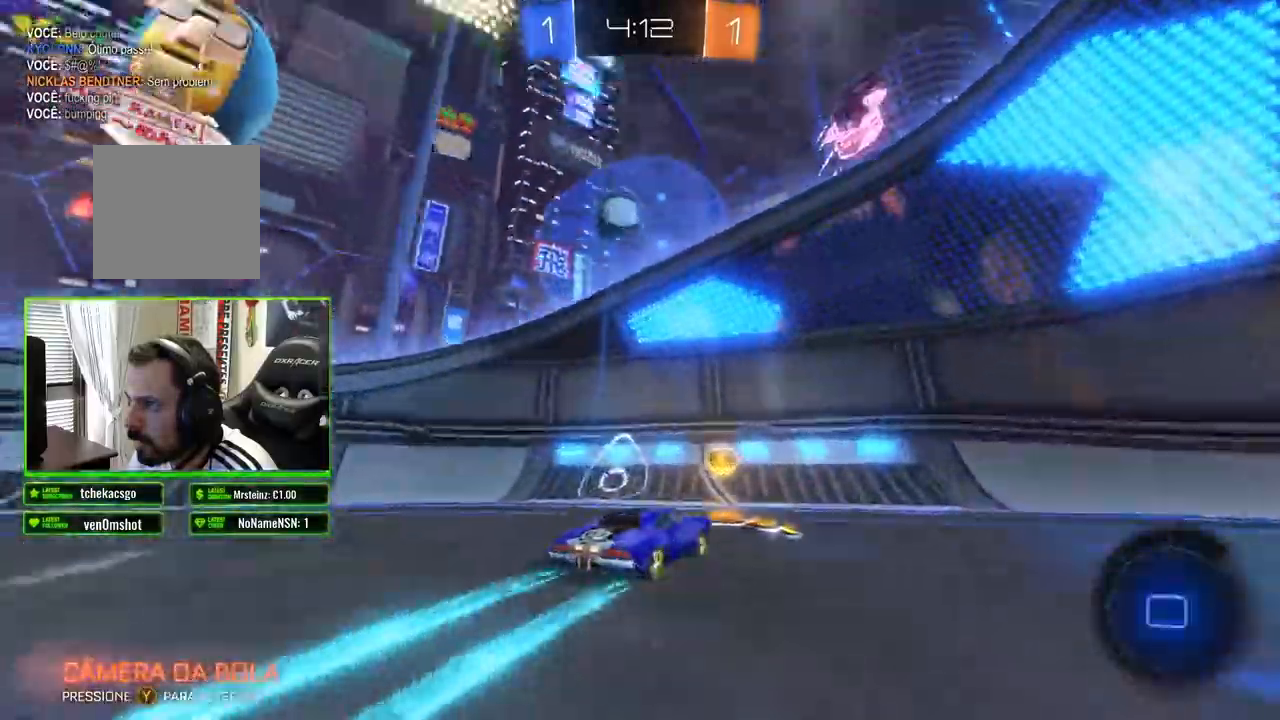
{"buttons": ["B", "R2"], "left_stick": "center", "right_stick": "center", "events": [[300, "left_stick", "left"], [467, "B", "down"], [467, "left_stick", "center"]]}
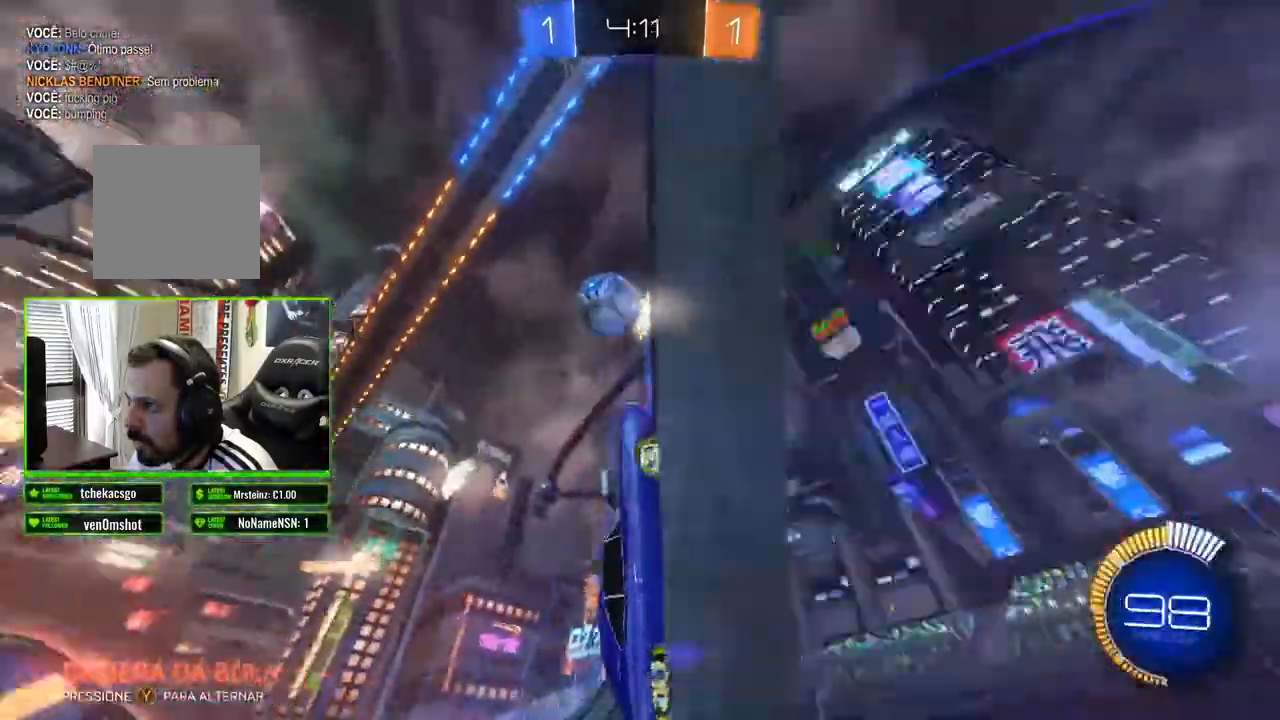
{"buttons": ["B", "R2"], "left_stick": "left", "right_stick": "center", "events": [[117, "left_stick", "left"]]}
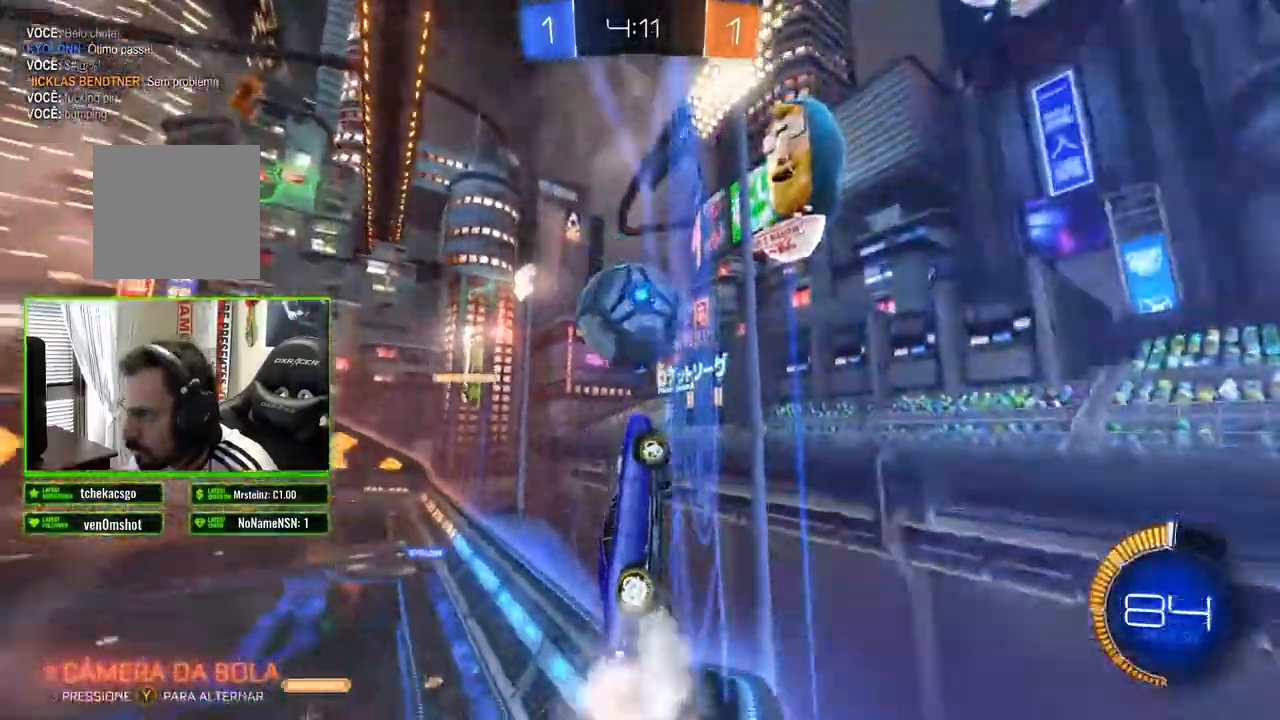
{"buttons": ["R2"], "left_stick": "left", "right_stick": "center", "events": [[400, "B", "up"]]}
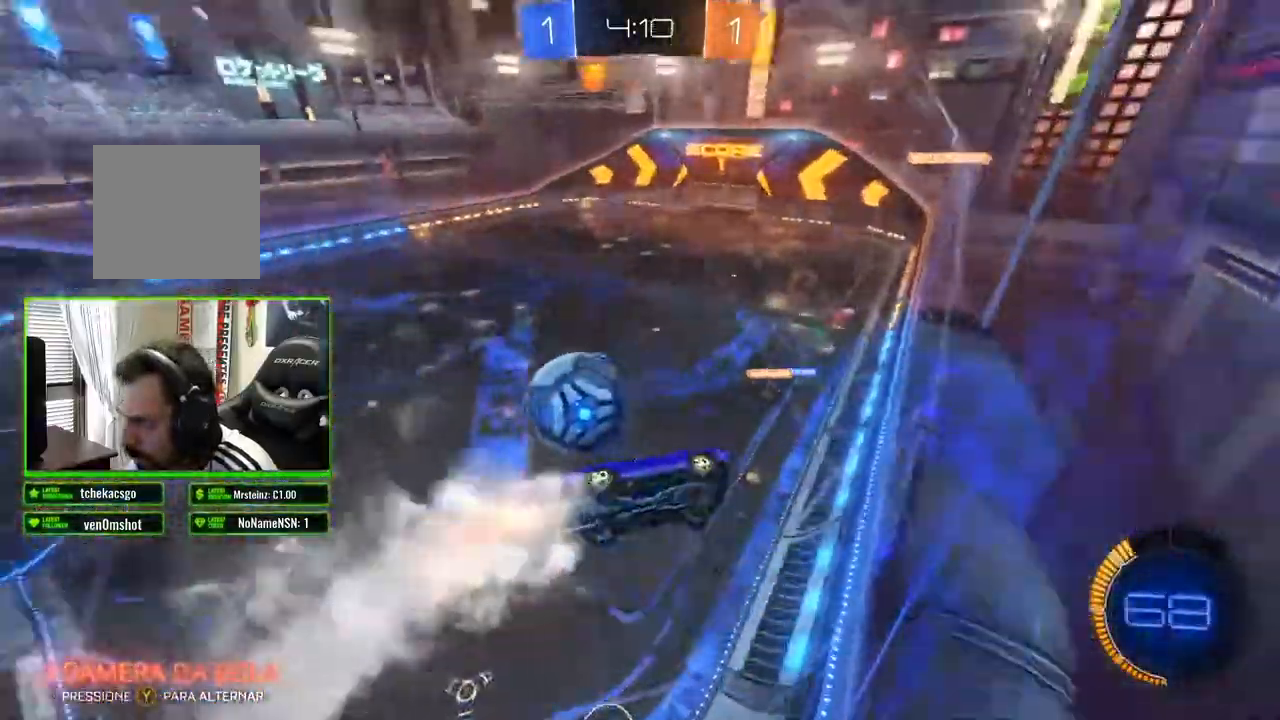
{"buttons": ["B", "R2"], "left_stick": "center", "right_stick": "center"}
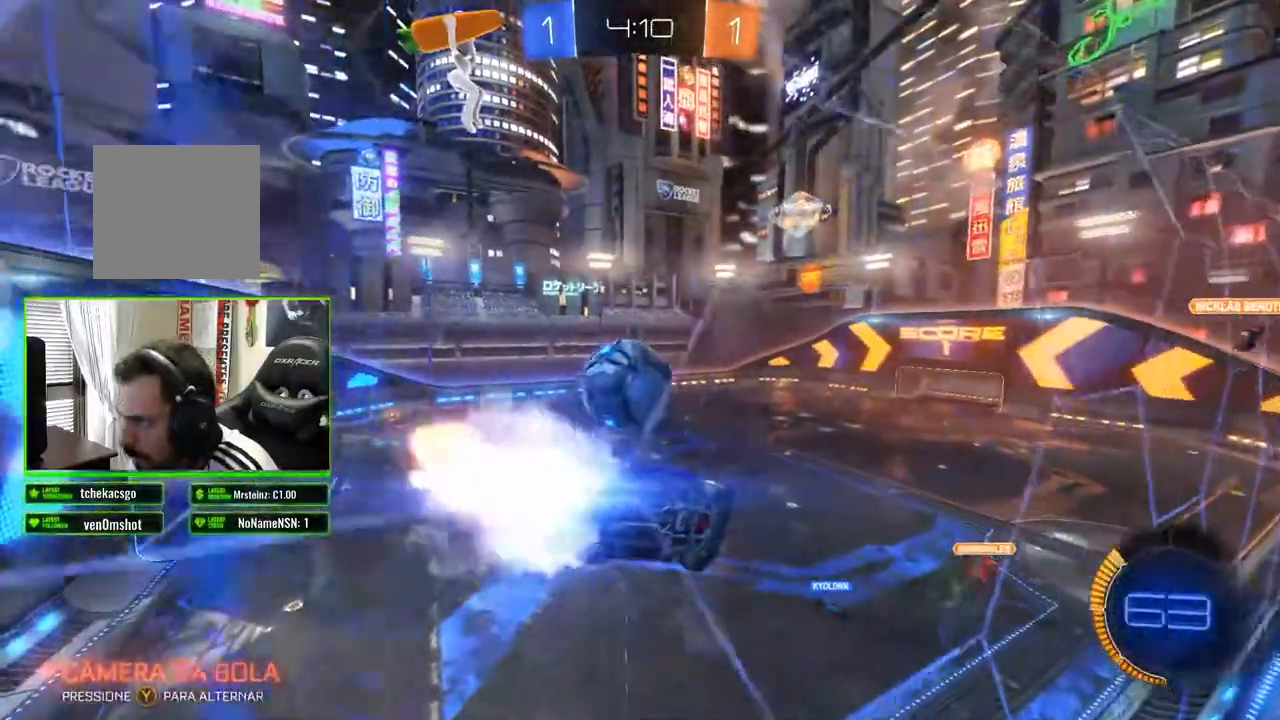
{"buttons": ["L2"], "left_stick": "center", "right_stick": "center", "events": [[150, "left_stick", "left"], [350, "B", "up"], [367, "A", "down"], [400, "R2", "up"], [433, "left_stick", "center"], [450, "A", "up"], [450, "L2", "down"]]}
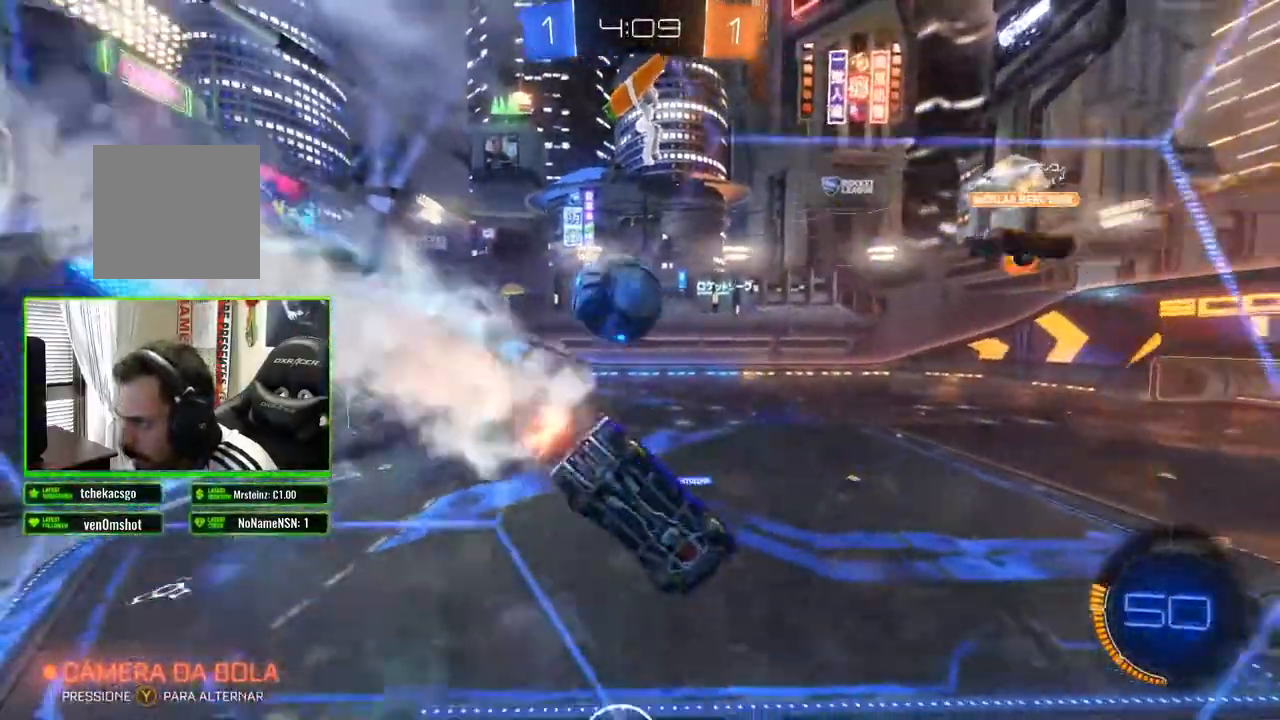
{"buttons": ["R2"], "left_stick": "left", "right_stick": "center", "events": [[133, "L2", "up"], [133, "R2", "down"], [450, "left_stick", "left"]]}
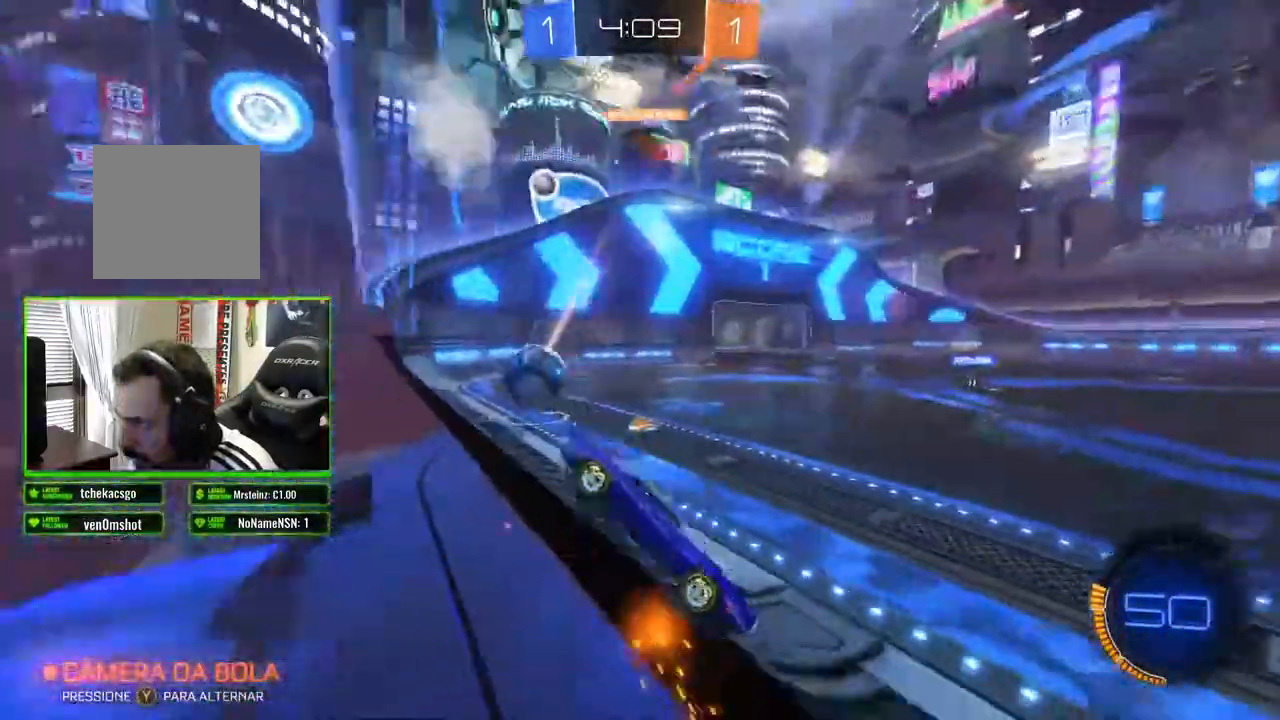
{"buttons": ["R2"], "left_stick": "left", "right_stick": "center", "events": []}
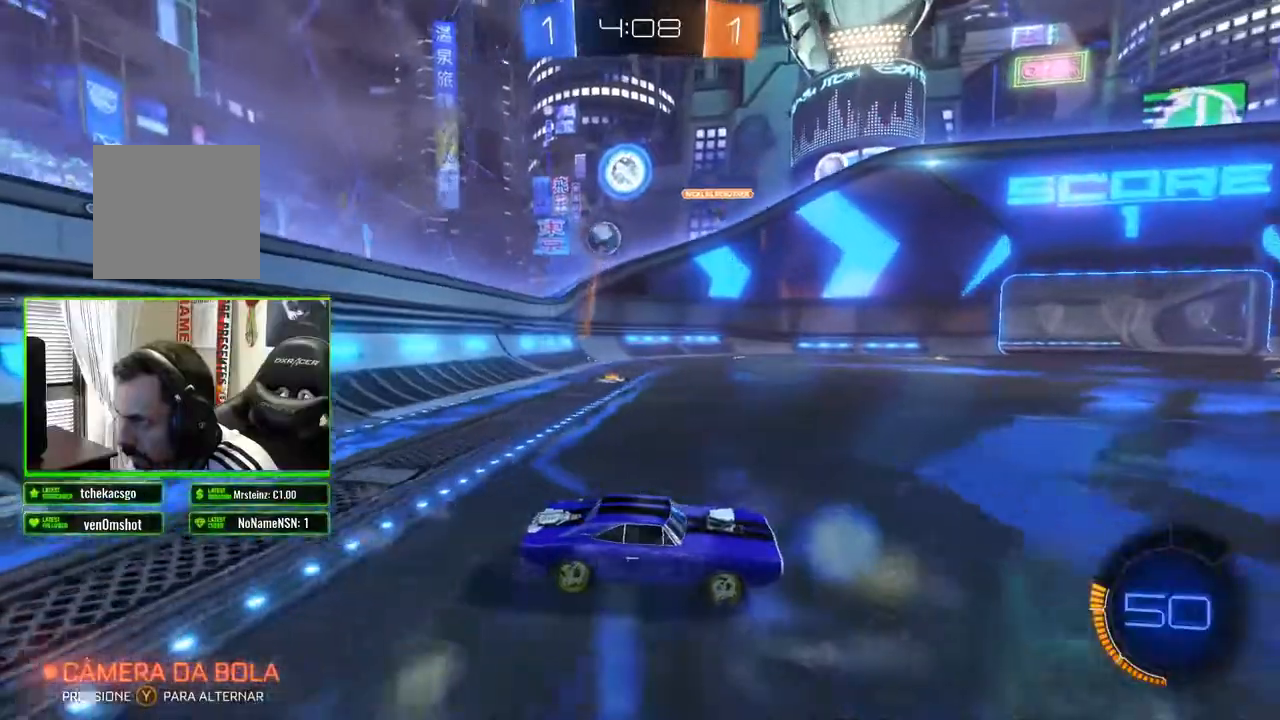
{"buttons": ["R2"], "left_stick": "left", "right_stick": "center", "events": [[217, "left_stick", "center"], [333, "left_stick", "left"]]}
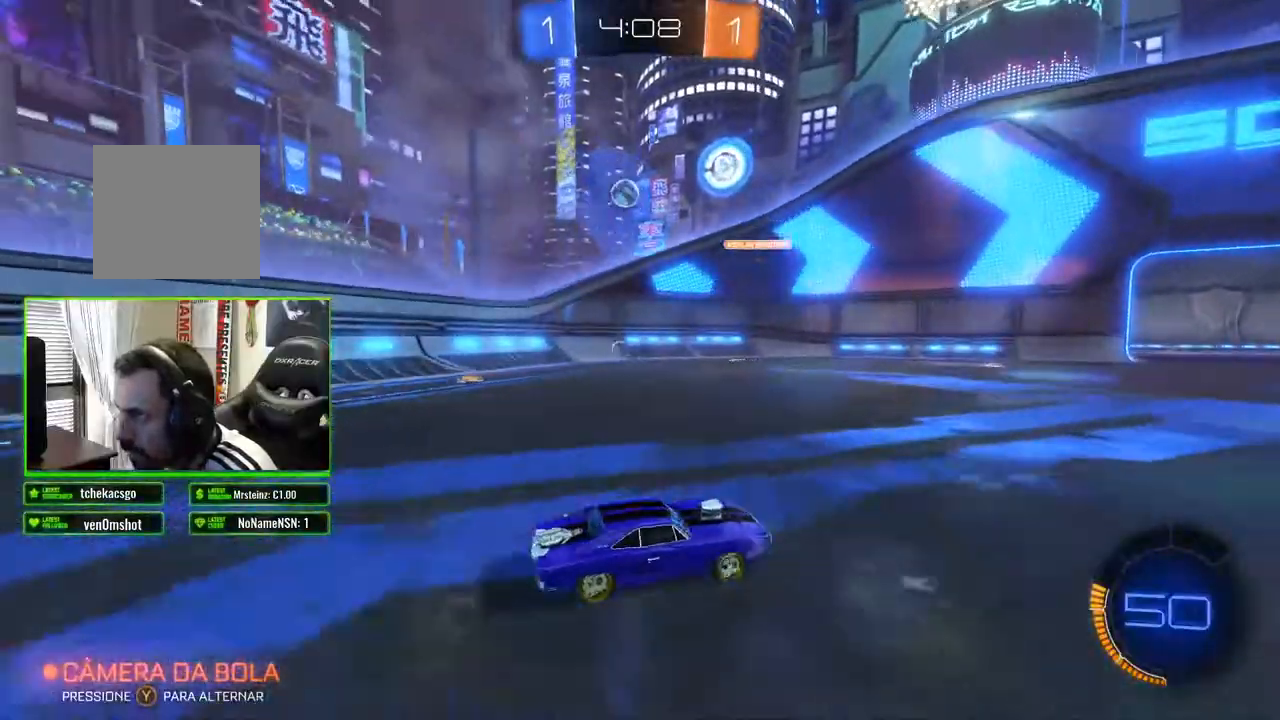
{"buttons": ["B", "R2"], "left_stick": "center", "right_stick": "center", "events": [[183, "B", "down"], [250, "left_stick", "center"]]}
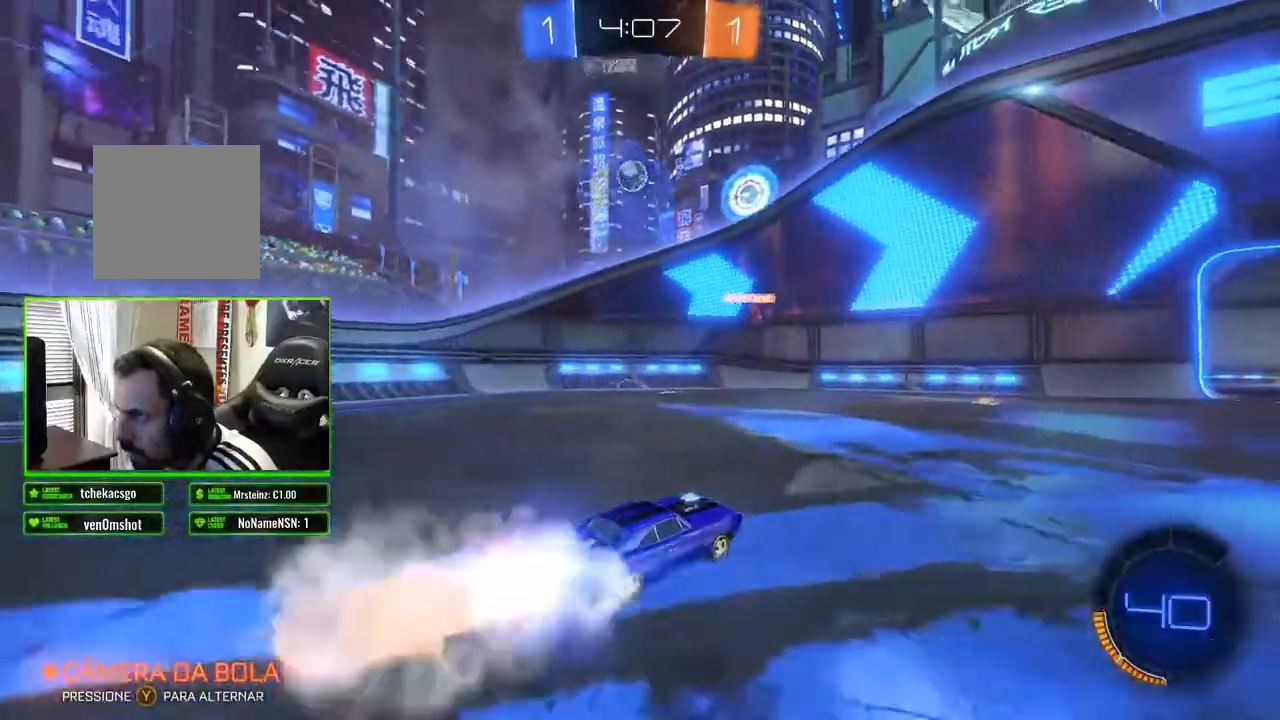
{"buttons": ["R2"], "left_stick": "center", "right_stick": "center", "events": [[33, "left_stick", "left"], [167, "B", "up"], [367, "left_stick", "center"]]}